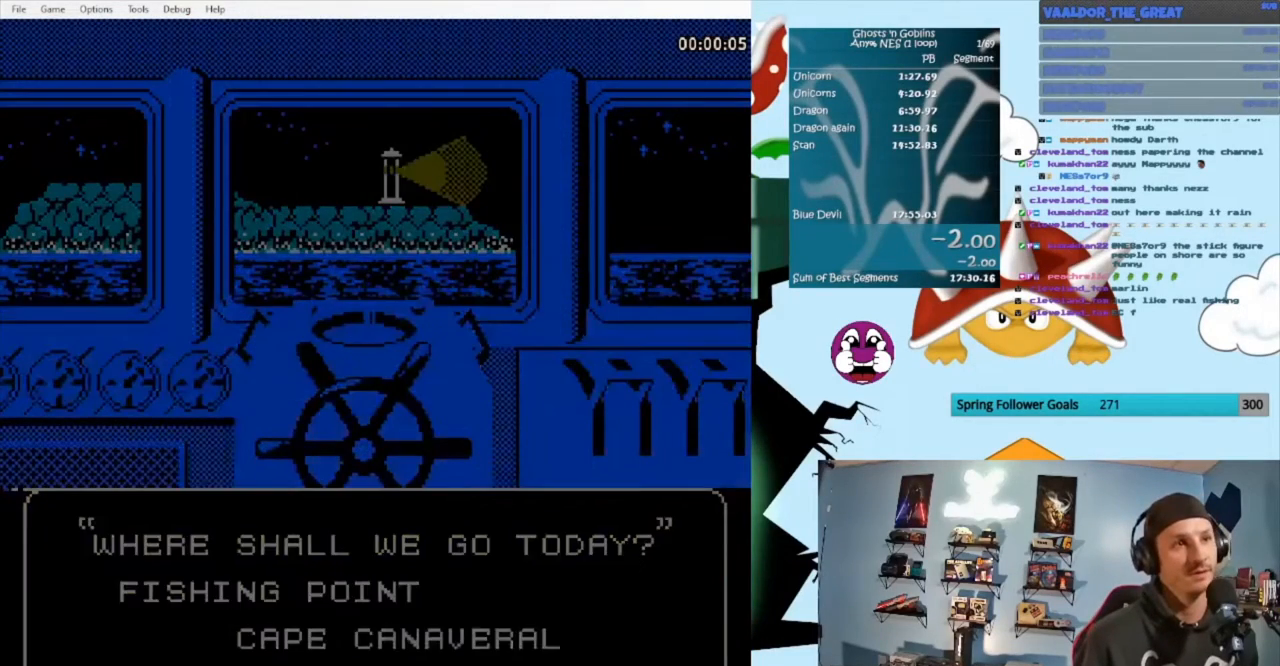
Gameplay with a controller (Nintendo layout); each line is a JSON object with the inputs held at the frame after it. "events" lists button and stick changes between this image and that frame as [ms after this image, input, new state], when the widget could be followed in between. Not read: L3 R3.
{"buttons": ["A"], "events": []}
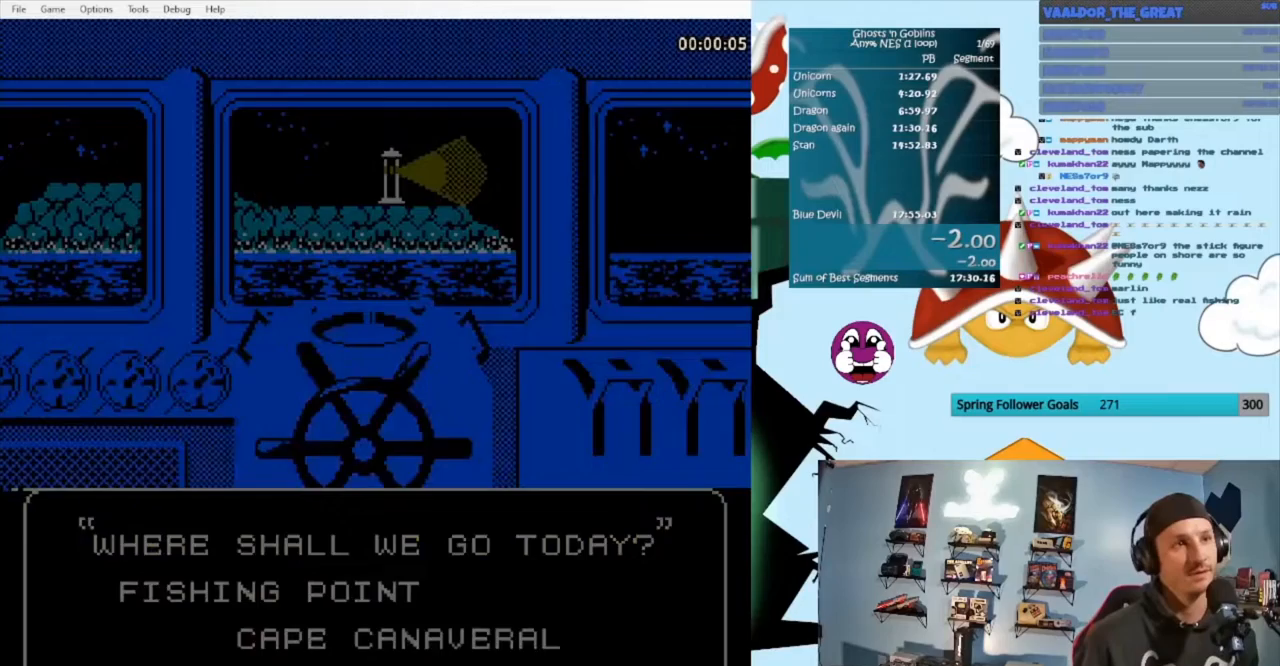
{"buttons": ["A"], "events": [[233, "A", "up"], [300, "A", "down"], [433, "A", "up"], [467, "A", "down"]]}
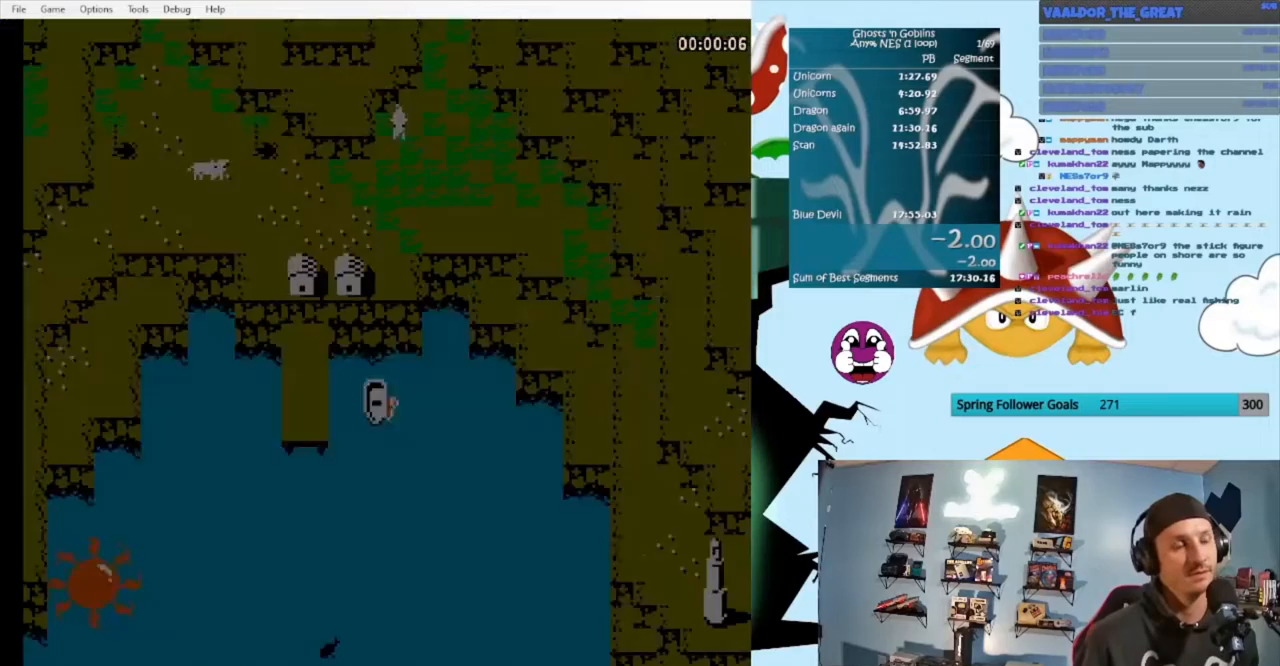
{"buttons": ["A"], "events": []}
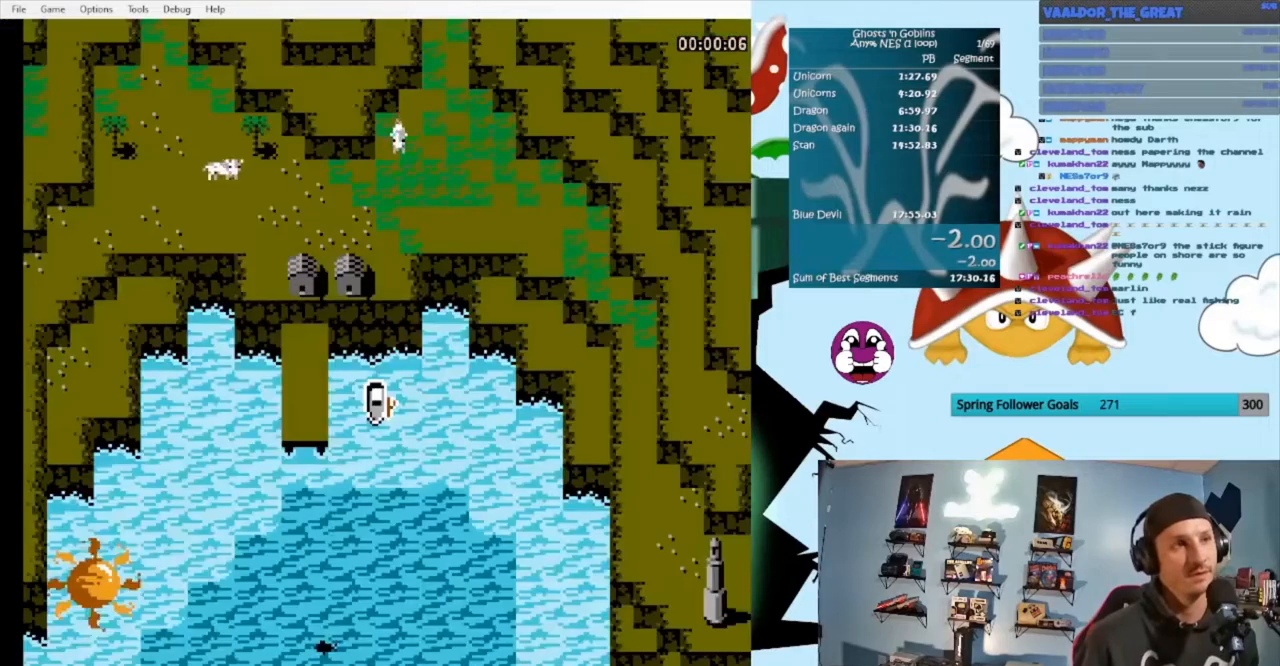
{"buttons": ["A"], "events": []}
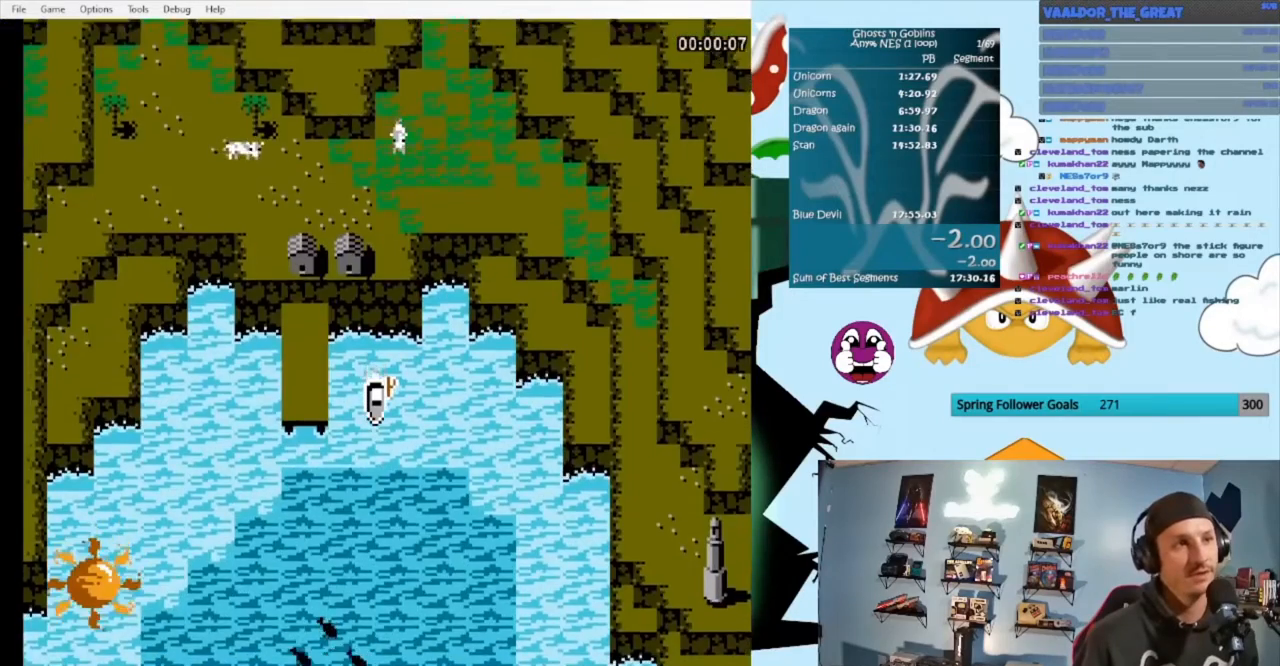
{"buttons": ["A"], "events": []}
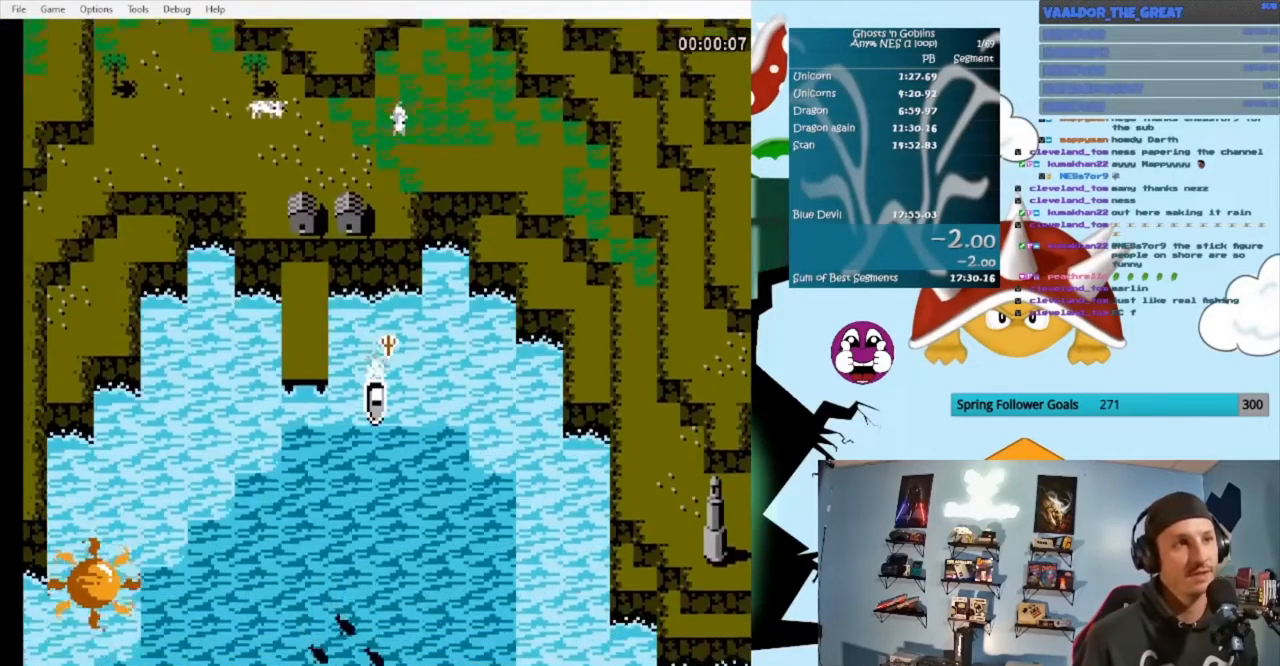
{"buttons": ["A"], "events": [[200, "DPAD_UP", "down"], [333, "DPAD_UP", "up"], [400, "DPAD_UP", "down"], [500, "DPAD_UP", "up"]]}
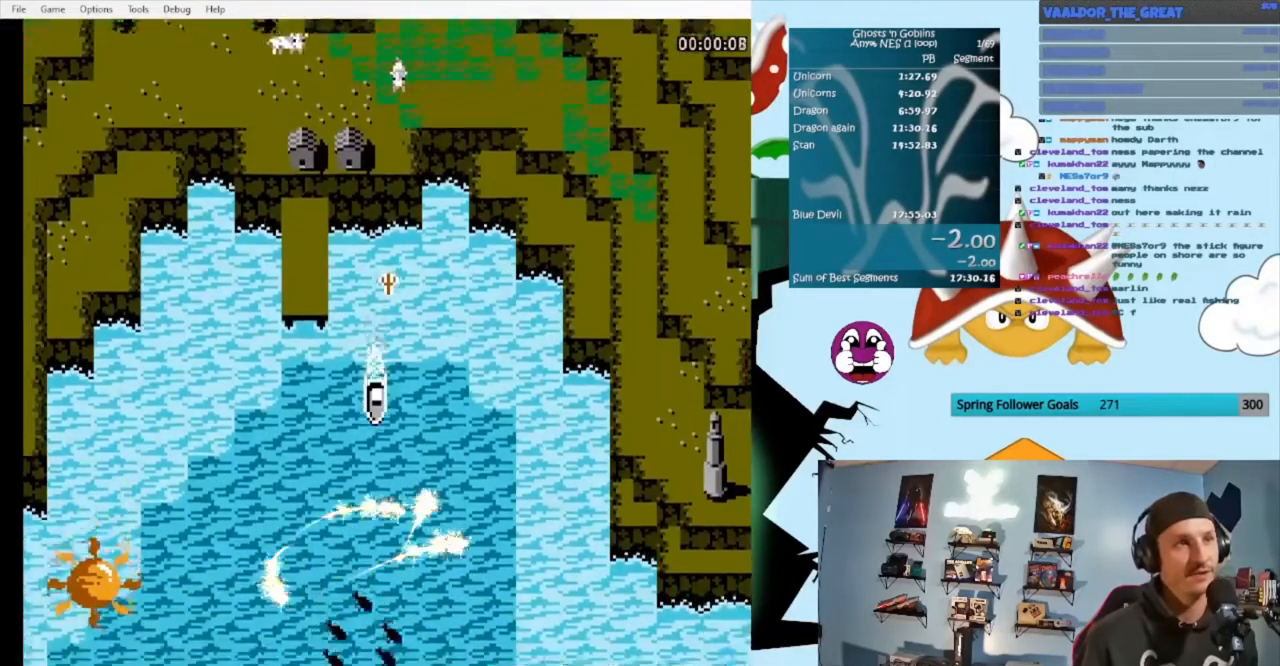
{"buttons": ["A"], "events": []}
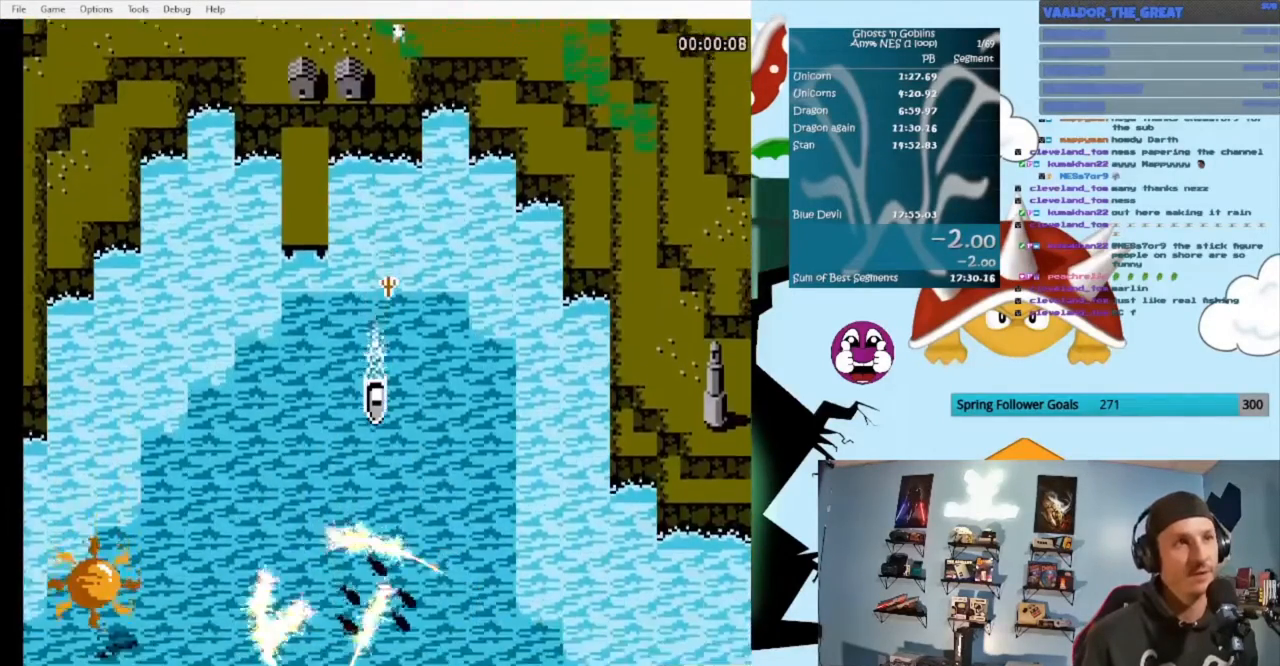
{"buttons": ["A"], "events": [[100, "A", "up"], [167, "A", "down"], [300, "A", "up"], [333, "A", "down"]]}
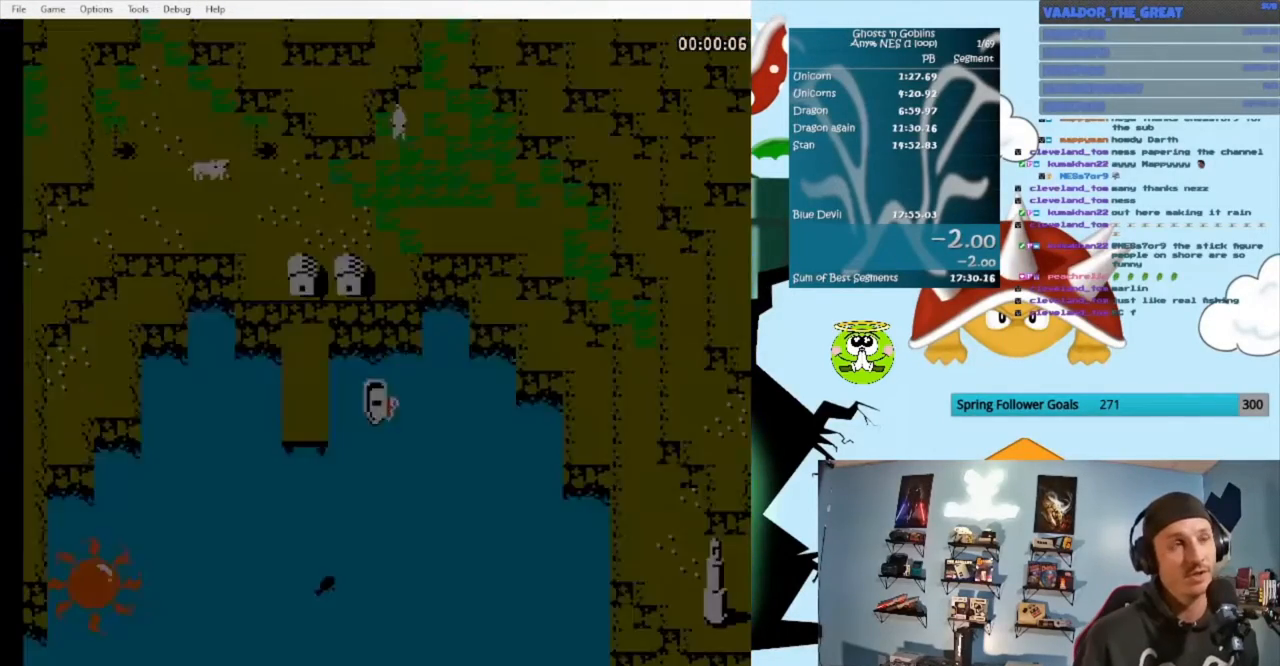
{"buttons": ["A"], "events": [[467, "DPAD_LEFT", "down"], [500, "DPAD_LEFT", "up"]]}
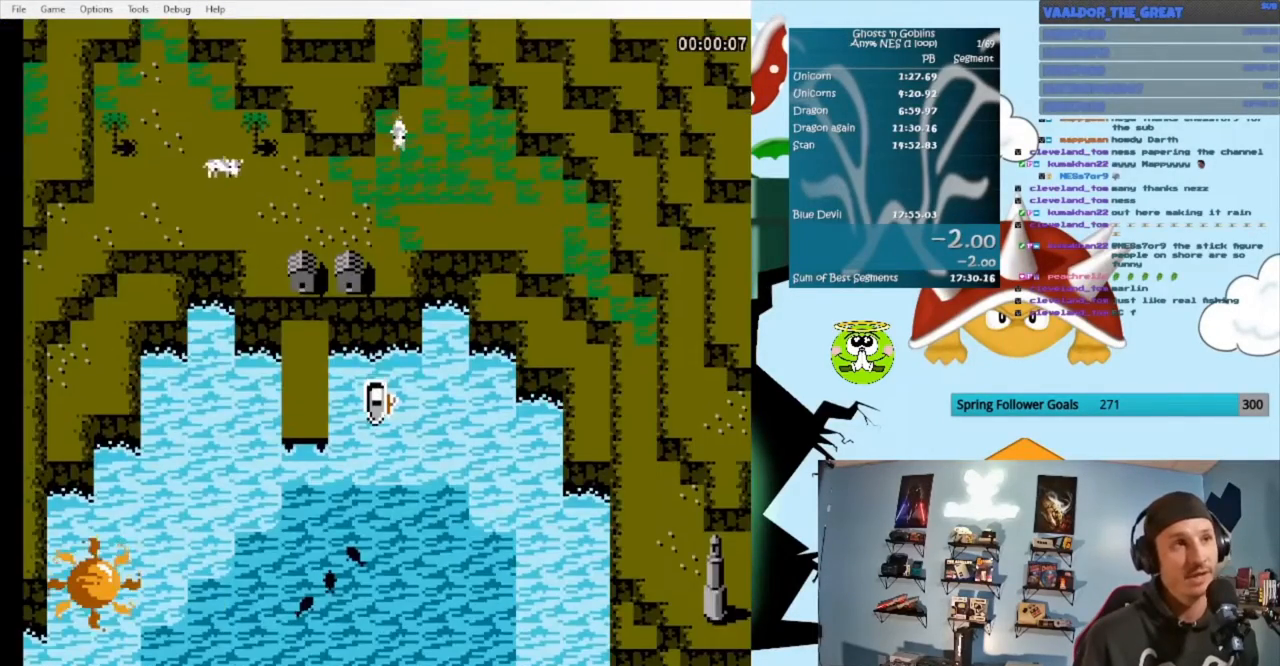
{"buttons": ["A", "DPAD_RIGHT"], "events": [[333, "DPAD_RIGHT", "down"]]}
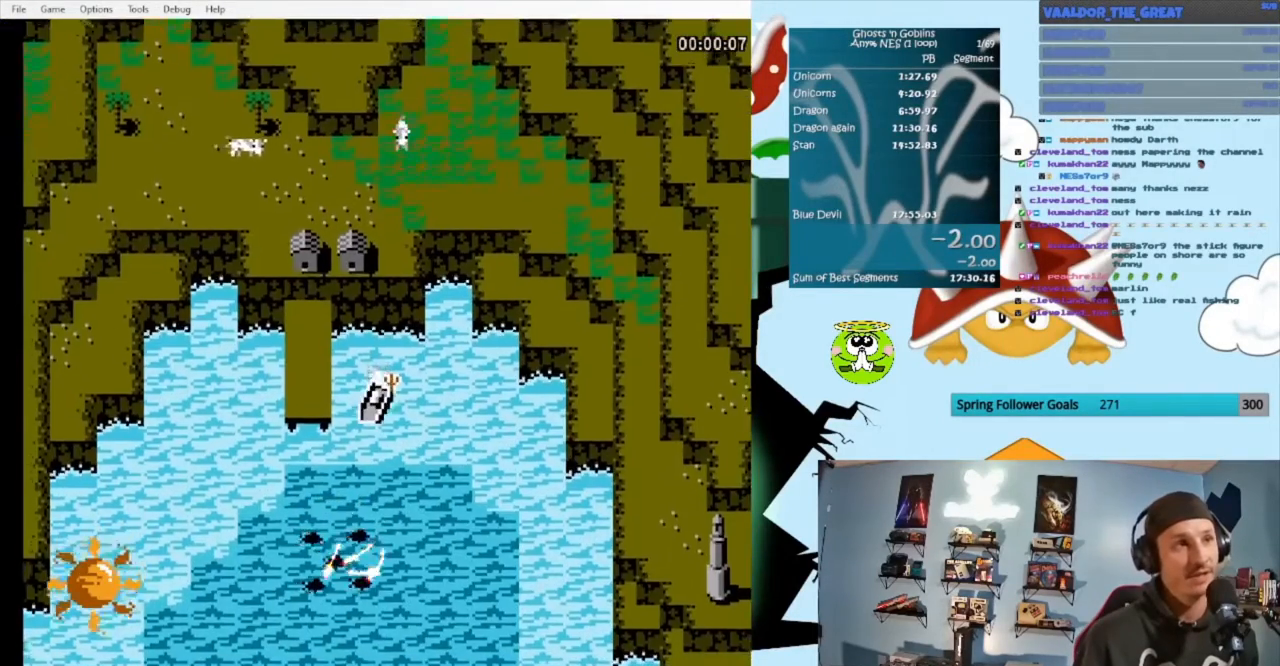
{"buttons": ["A"], "events": [[200, "DPAD_RIGHT", "up"]]}
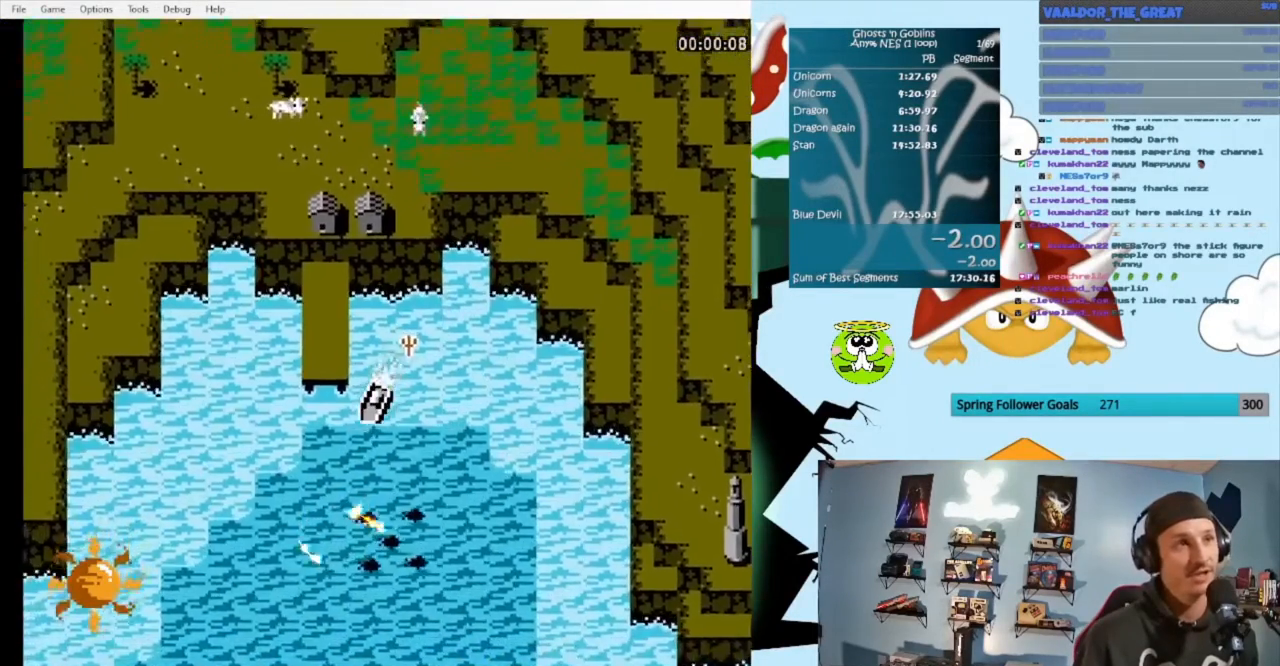
{"buttons": ["A"], "events": [[67, "DPAD_LEFT", "down"], [333, "DPAD_LEFT", "up"]]}
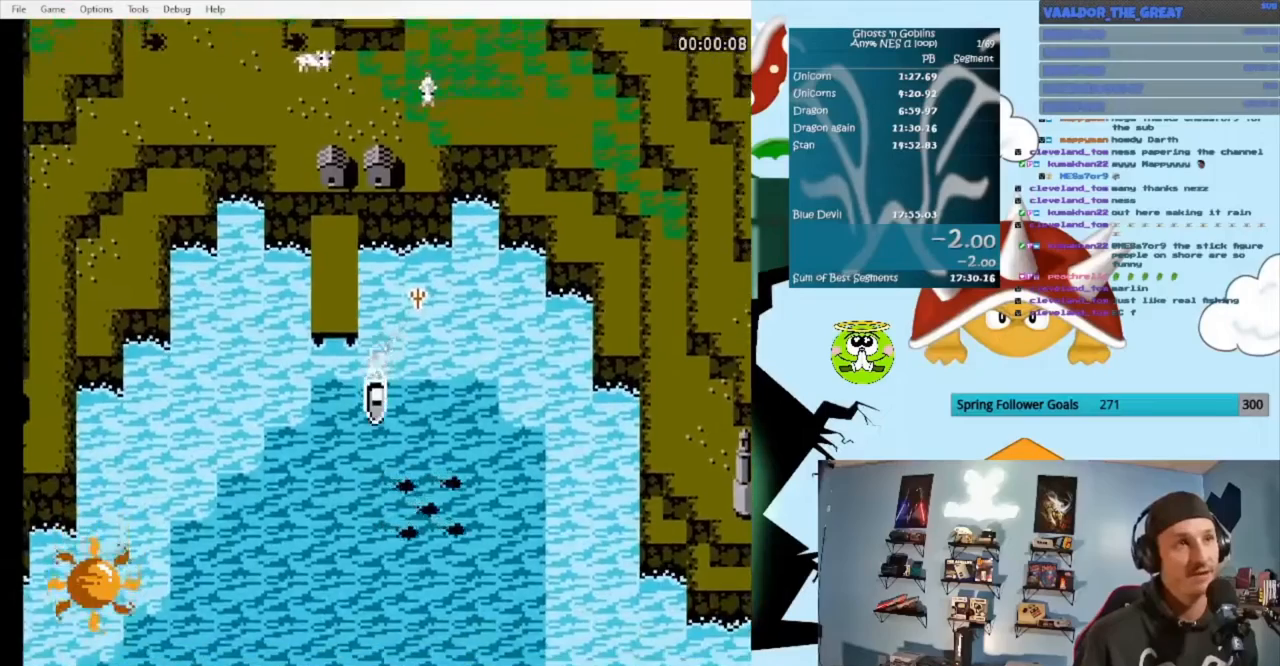
{"buttons": ["A", "DPAD_LEFT"], "events": [[100, "DPAD_LEFT", "down"], [267, "DPAD_LEFT", "up"], [400, "DPAD_LEFT", "down"]]}
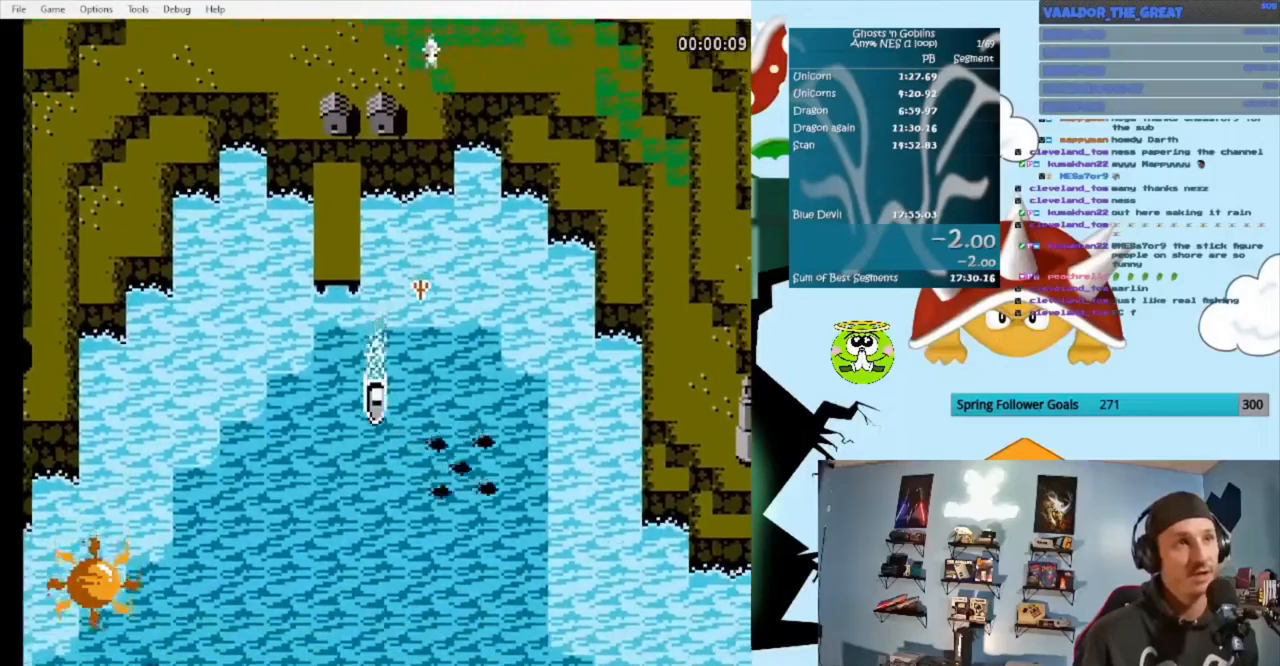
{"buttons": ["A"], "events": [[233, "DPAD_LEFT", "up"]]}
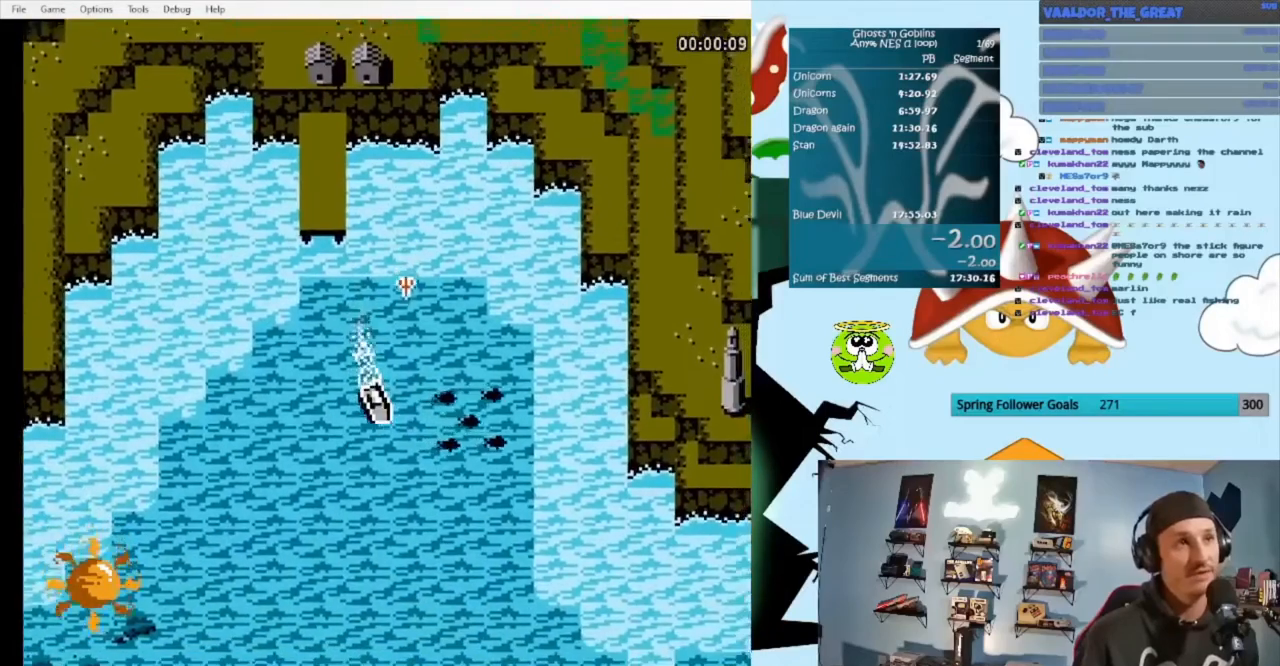
{"buttons": ["A"], "events": [[33, "DPAD_LEFT", "down"], [233, "A", "up"], [433, "SELECT", "down"], [467, "A", "down"], [467, "DPAD_LEFT", "up"], [467, "SELECT", "up"]]}
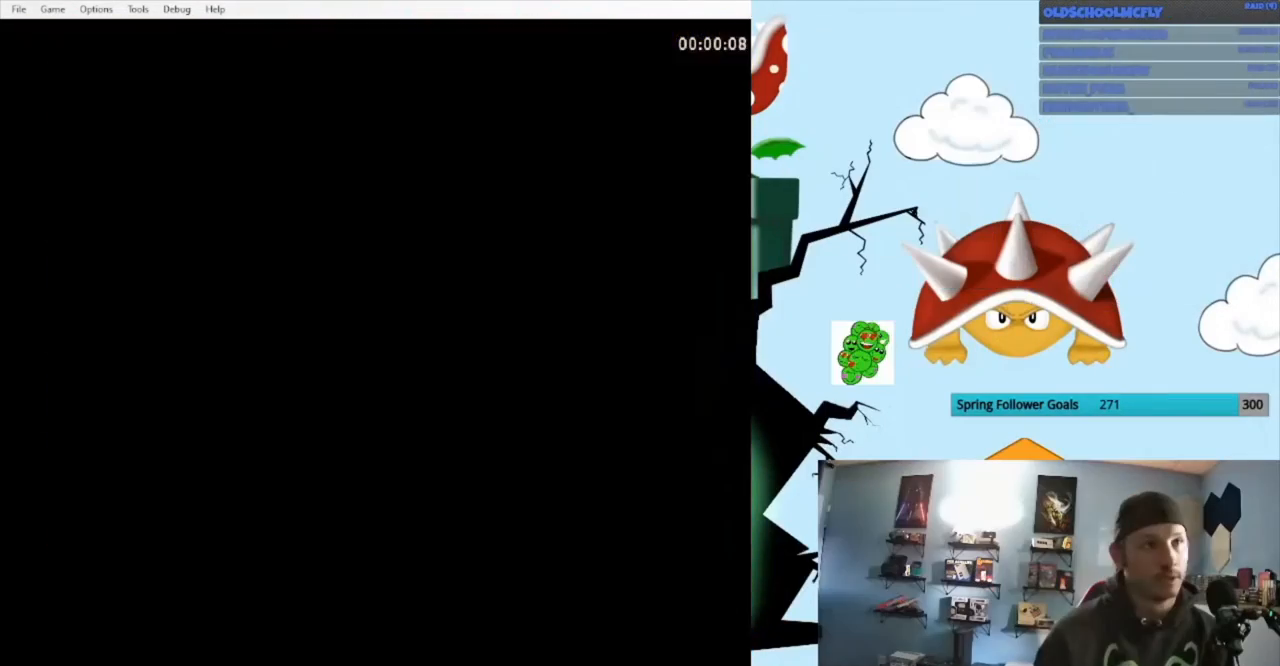
{"buttons": ["A"], "events": []}
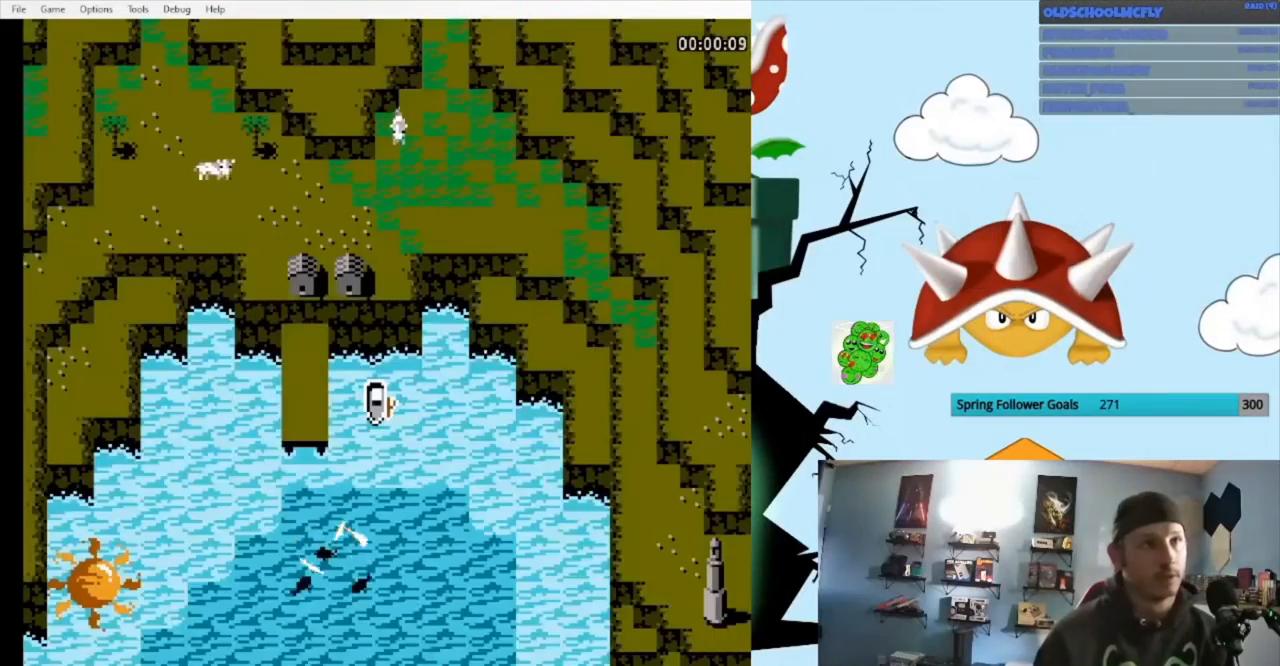
{"buttons": ["A"], "events": []}
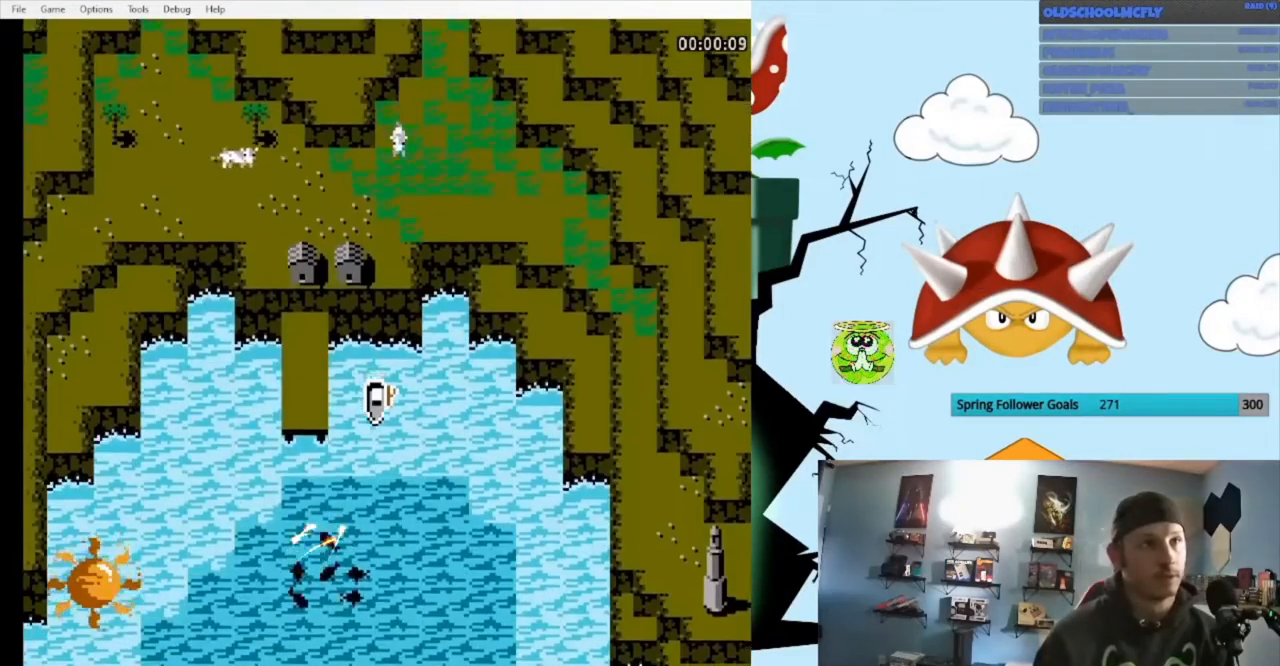
{"buttons": ["A"], "events": []}
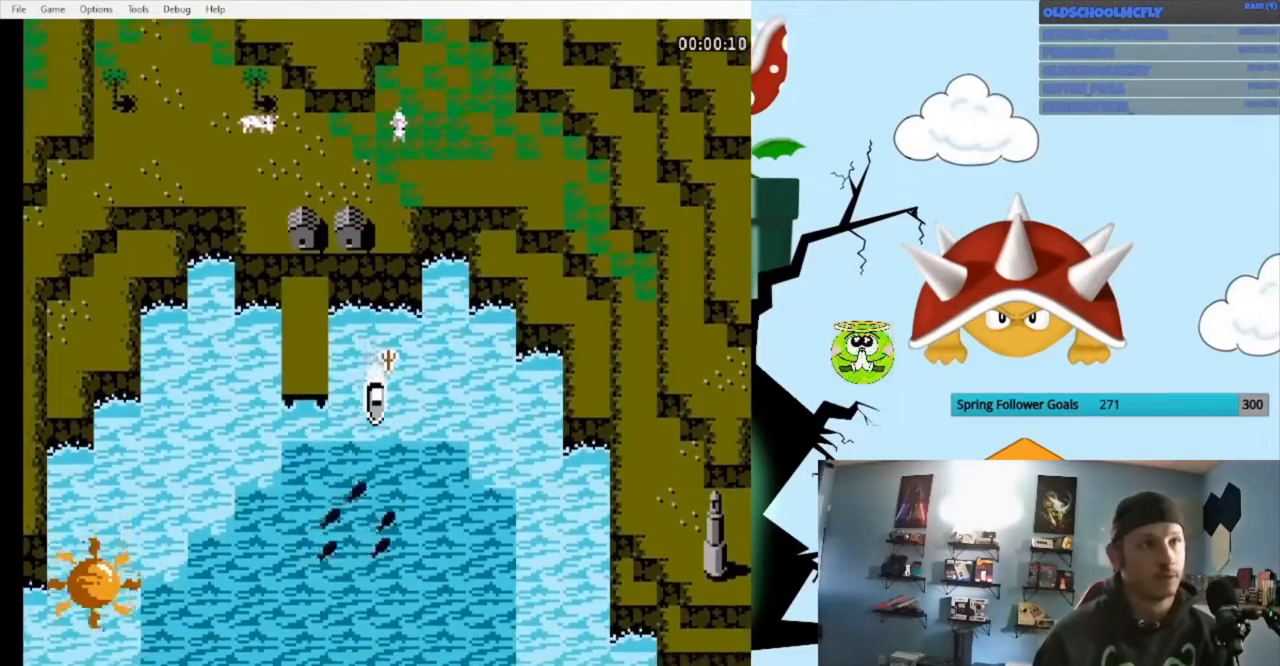
{"buttons": ["A"], "events": []}
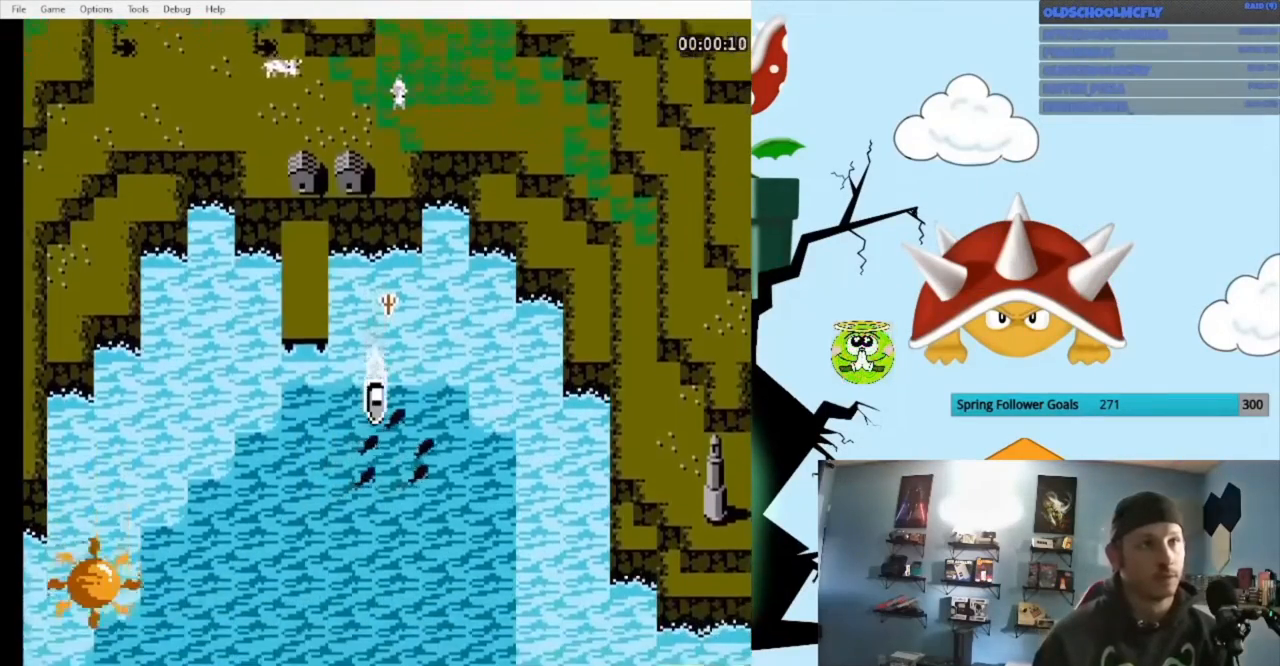
{"buttons": ["DPAD_LEFT"], "events": [[167, "A", "up"], [167, "DPAD_LEFT", "down"]]}
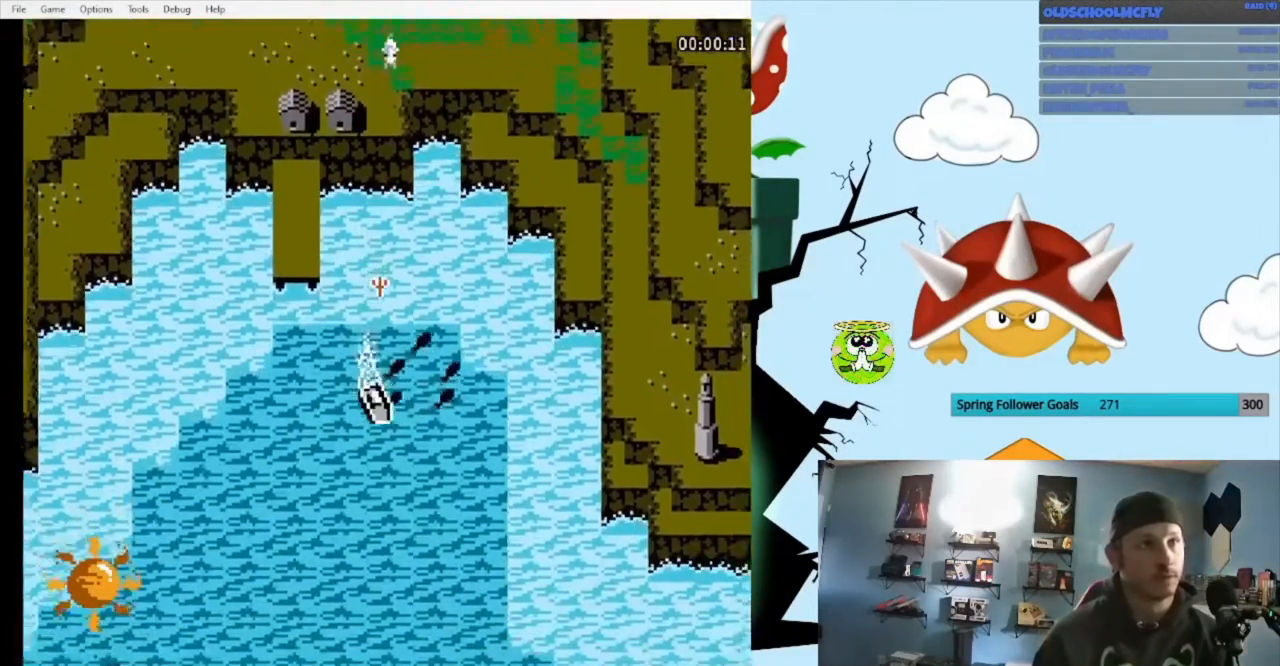
{"buttons": ["DPAD_LEFT"], "events": [[100, "DPAD_LEFT", "up"], [433, "DPAD_LEFT", "down"]]}
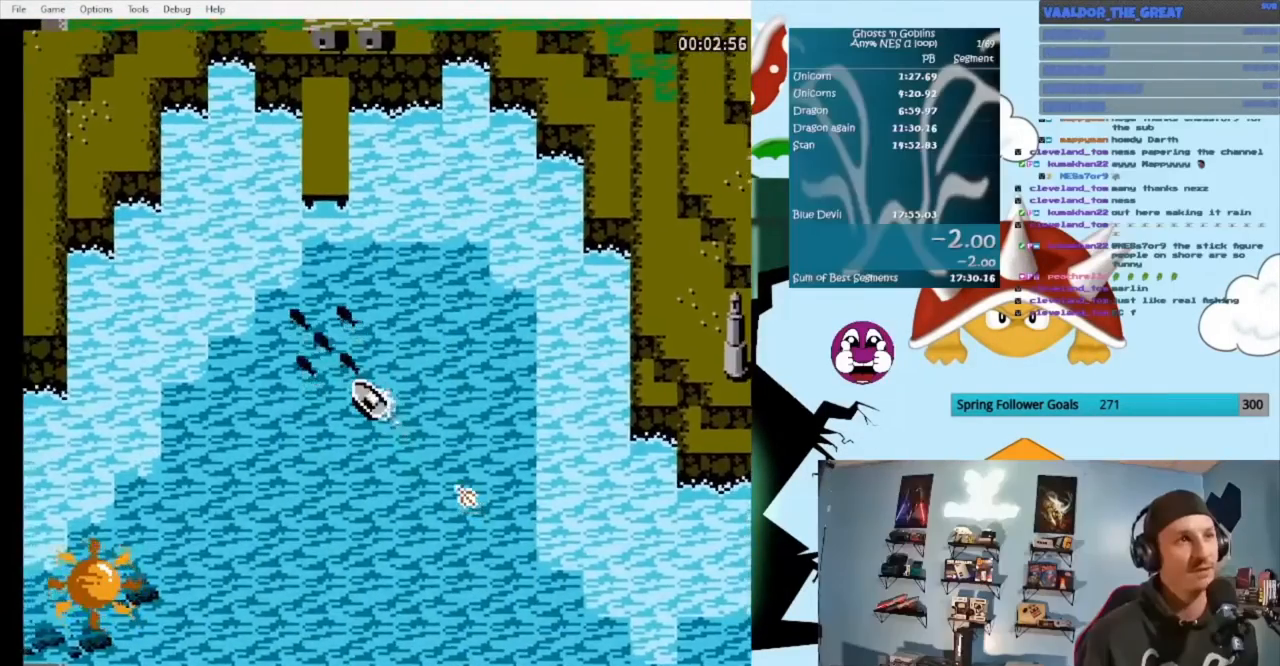
{"buttons": [], "events": [[67, "DPAD_LEFT", "up"], [300, "SELECT", "down"], [433, "SELECT", "up"]]}
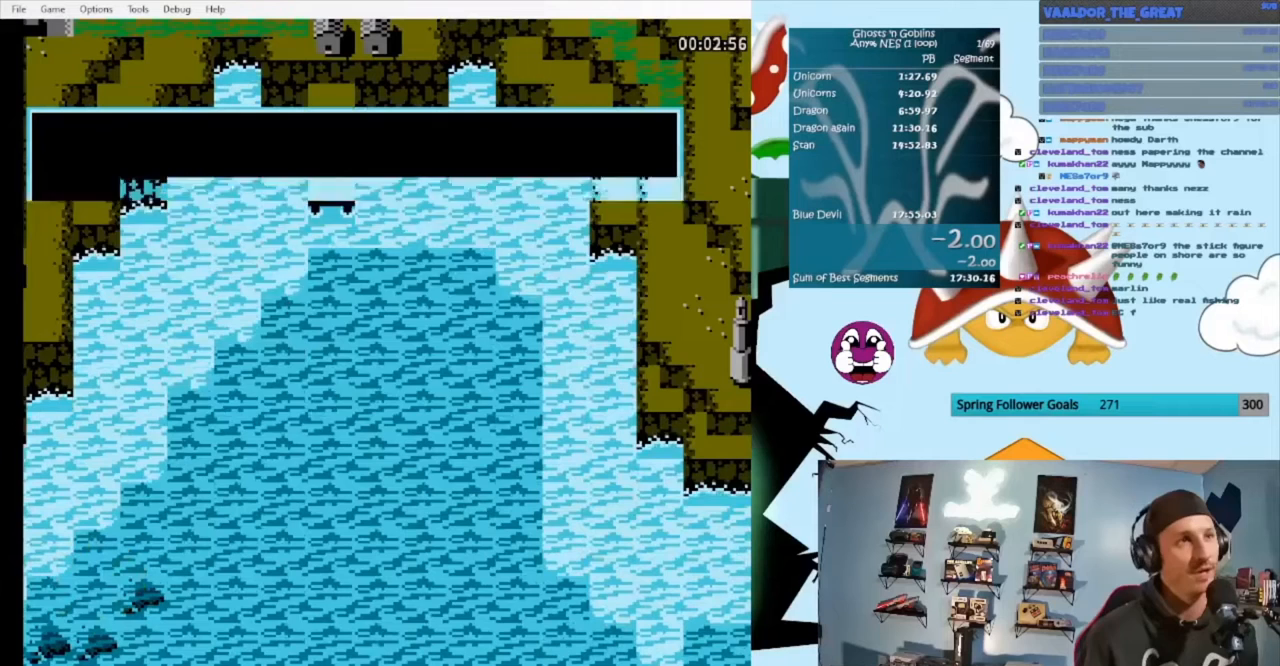
{"buttons": [], "events": []}
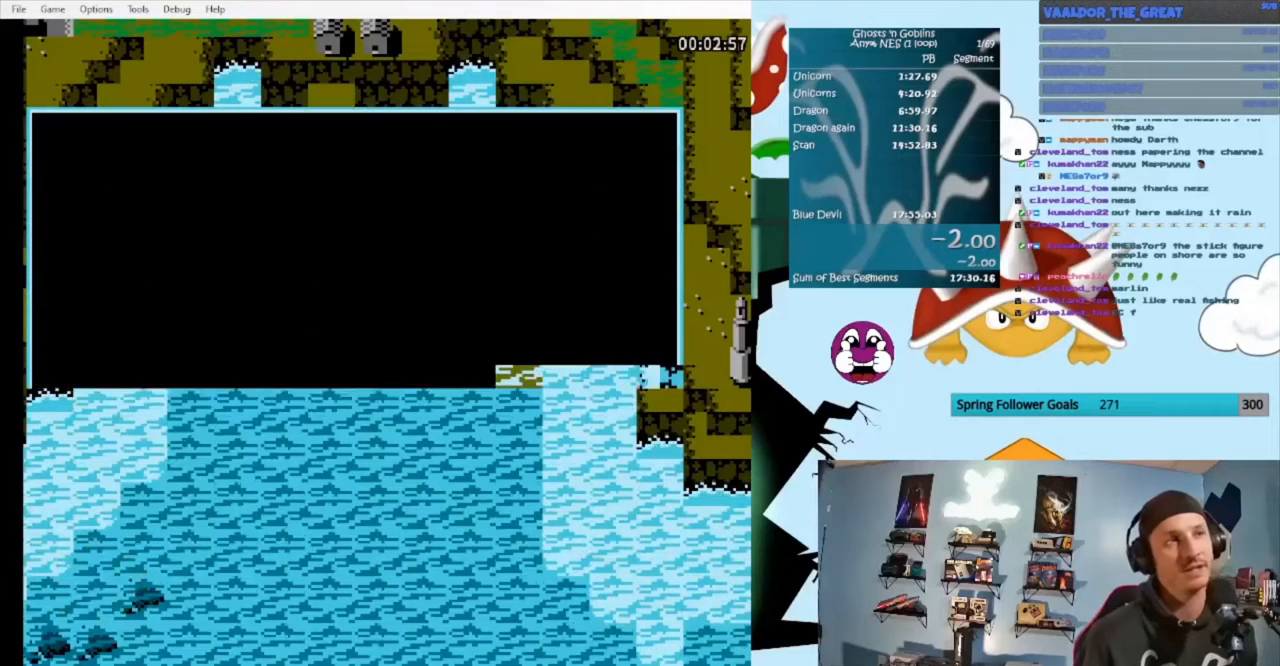
{"buttons": [], "events": []}
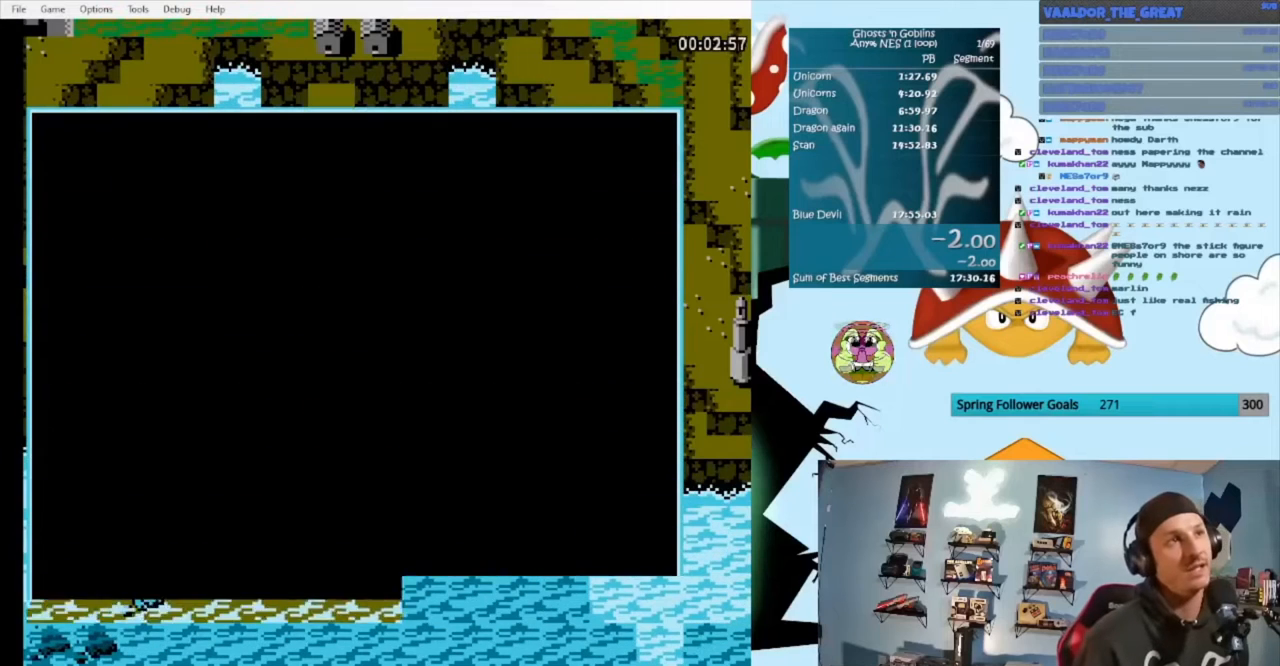
{"buttons": [], "events": []}
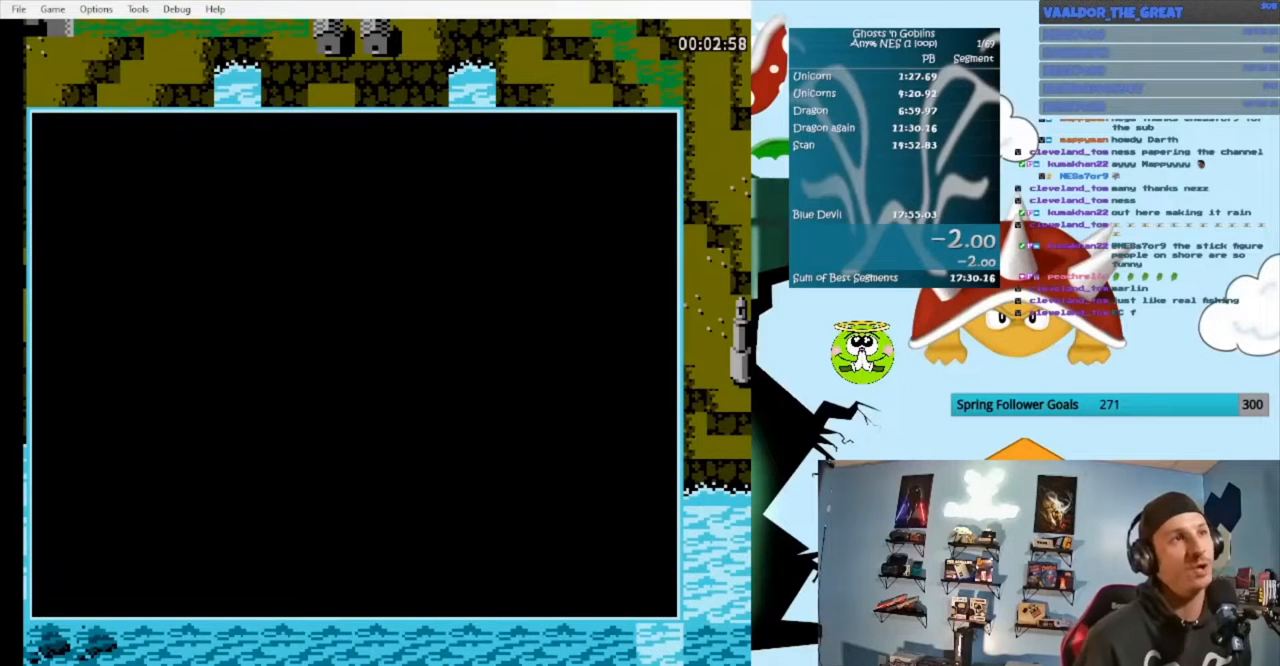
{"buttons": ["DPAD_DOWN"], "events": [[500, "DPAD_DOWN", "down"]]}
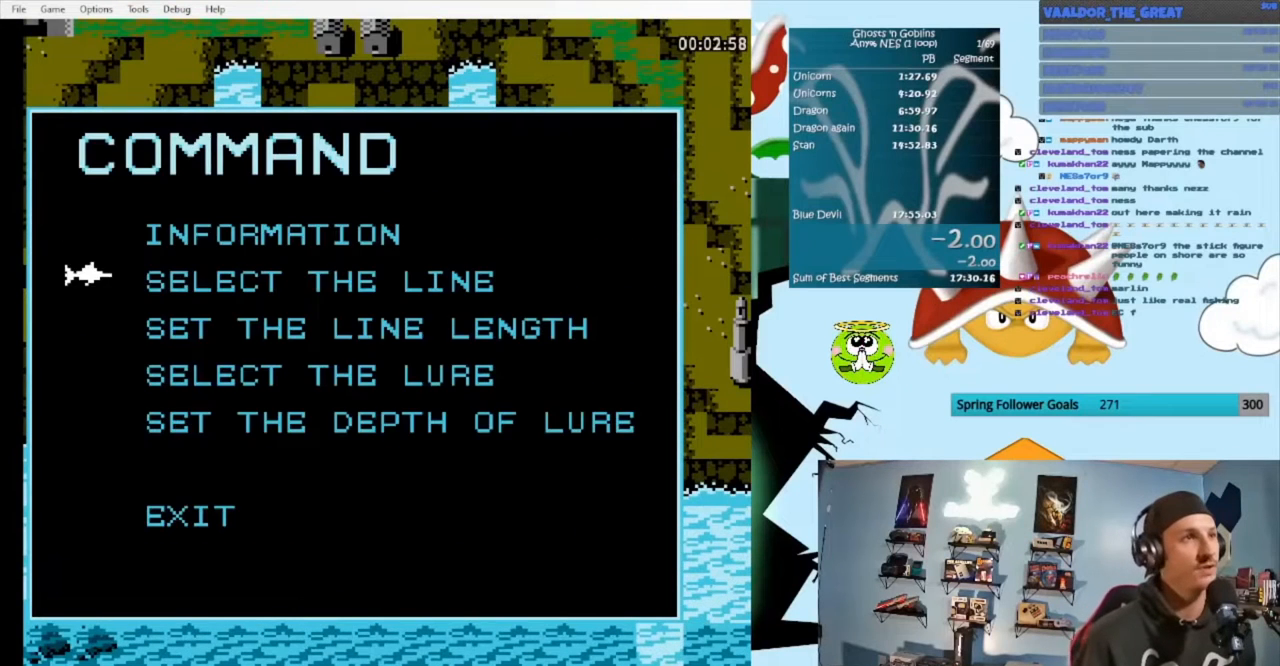
{"buttons": [], "events": [[100, "DPAD_DOWN", "up"], [233, "A", "down"], [367, "A", "up"]]}
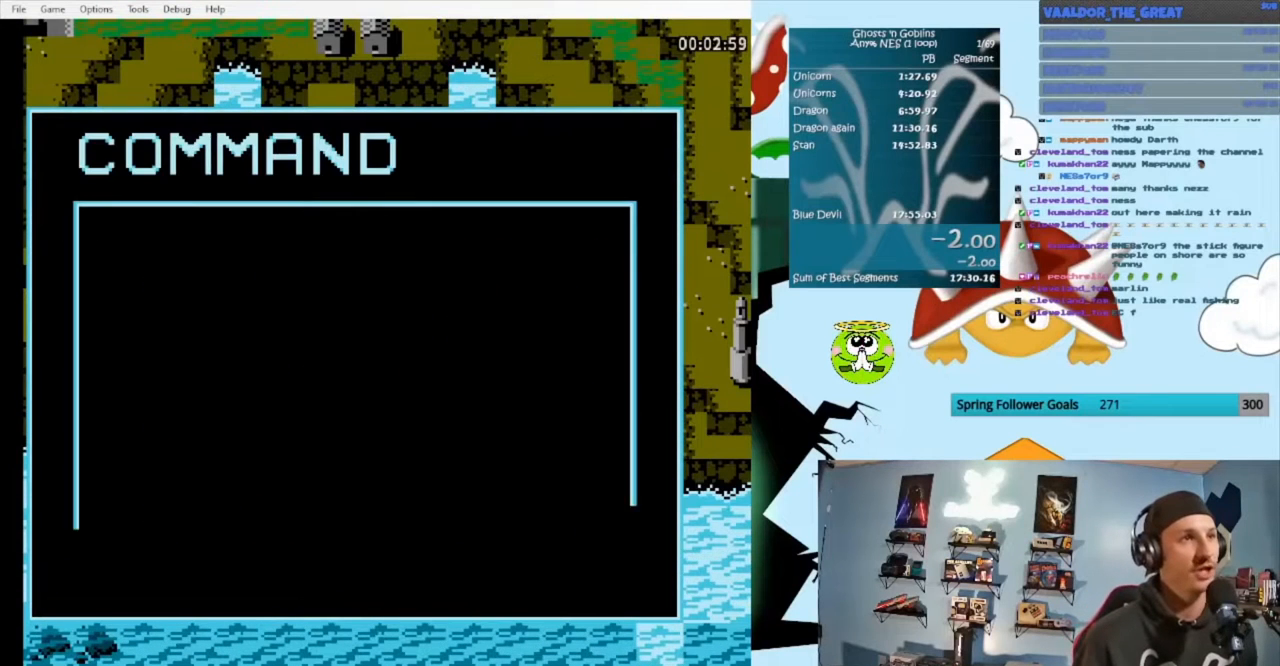
{"buttons": [], "events": []}
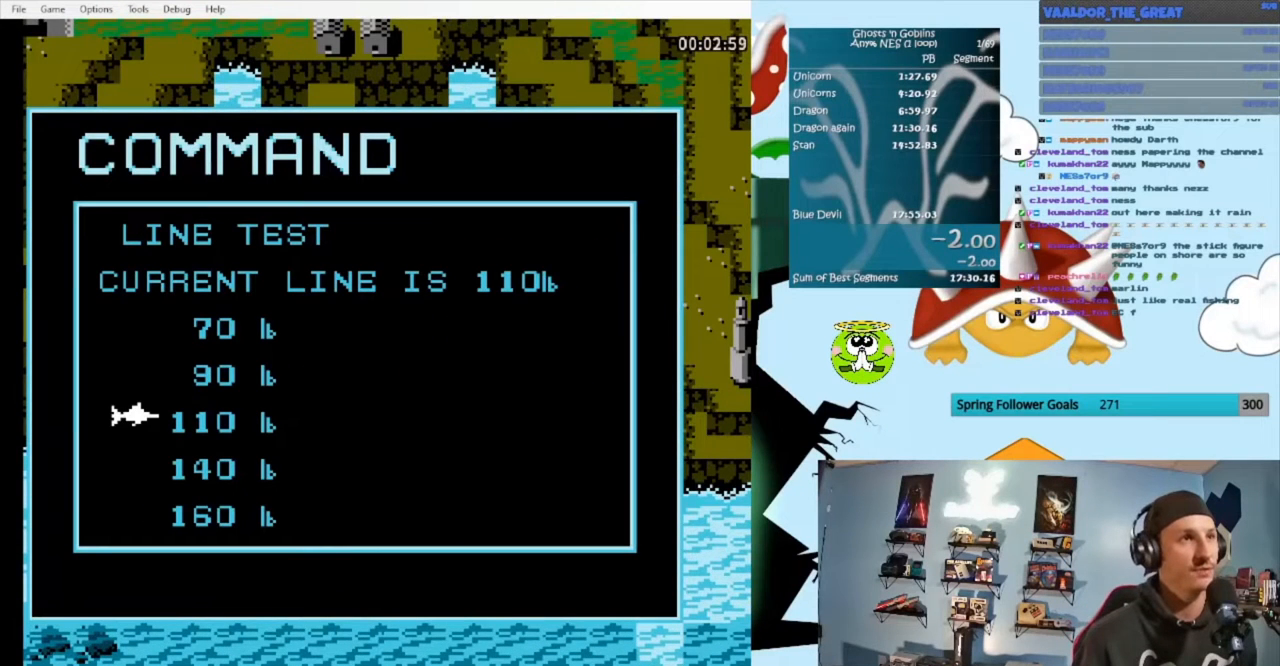
{"buttons": [], "events": []}
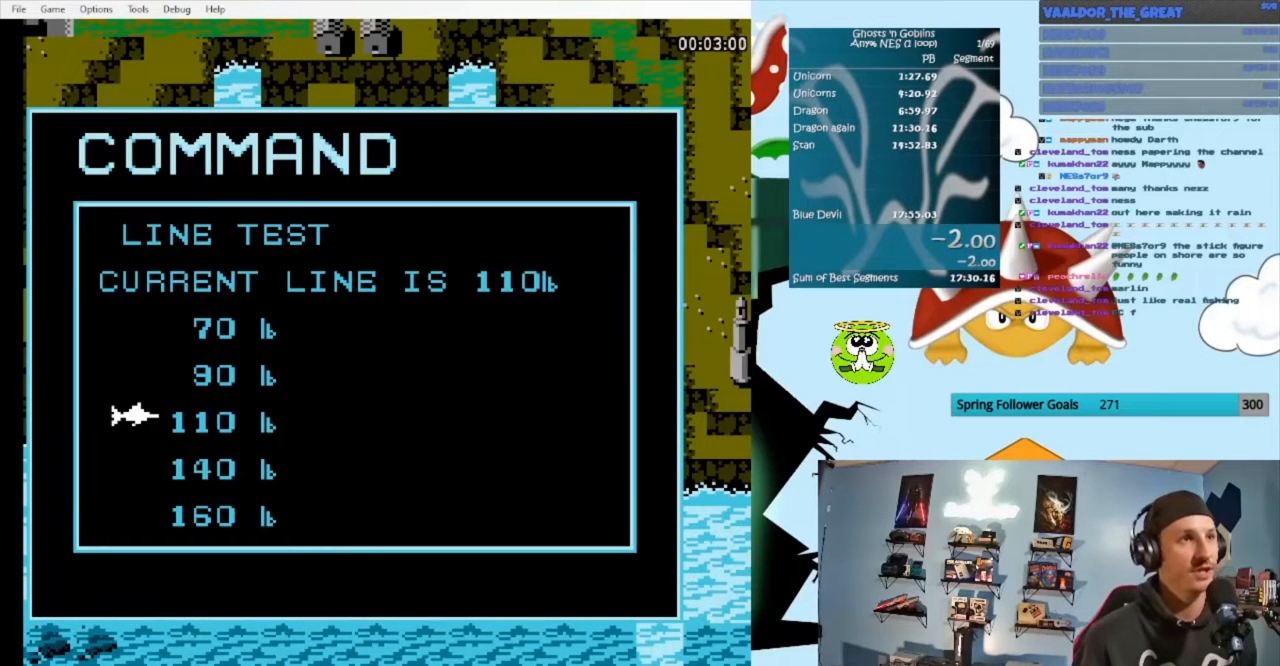
{"buttons": [], "events": []}